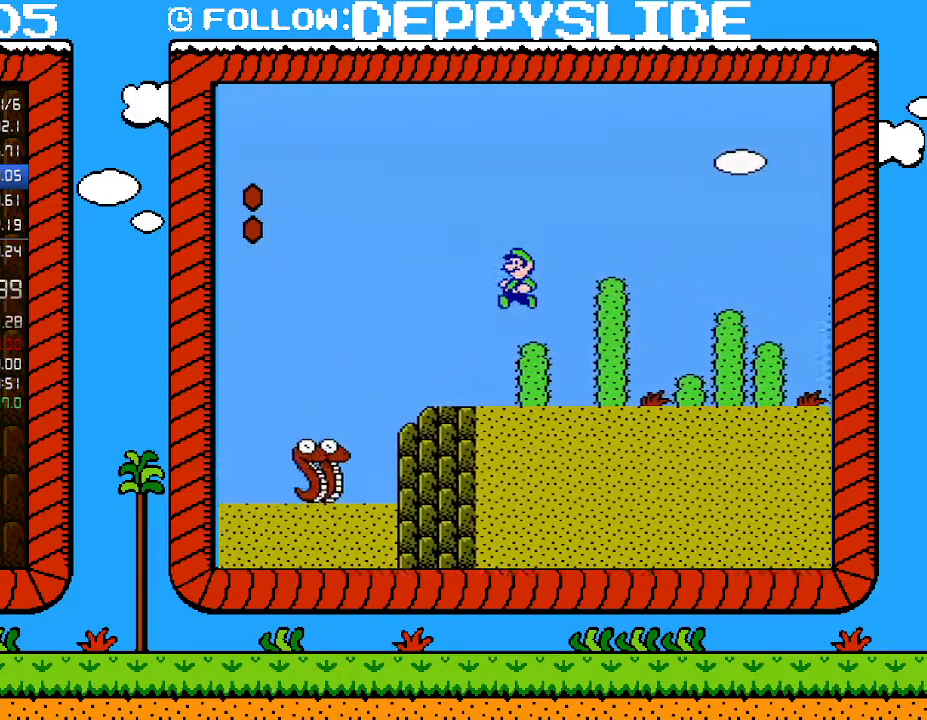
Gameplay with a controller (Nintendo layout); each line is a JSON object with the inputs held at the frame after it. "events" lists button and stick changes between this image and that frame as [ms after this image, input, new state], when the widget could be followed in between. Not read: L3 R3.
{"buttons": ["B"], "events": [[333, "A", "up"]]}
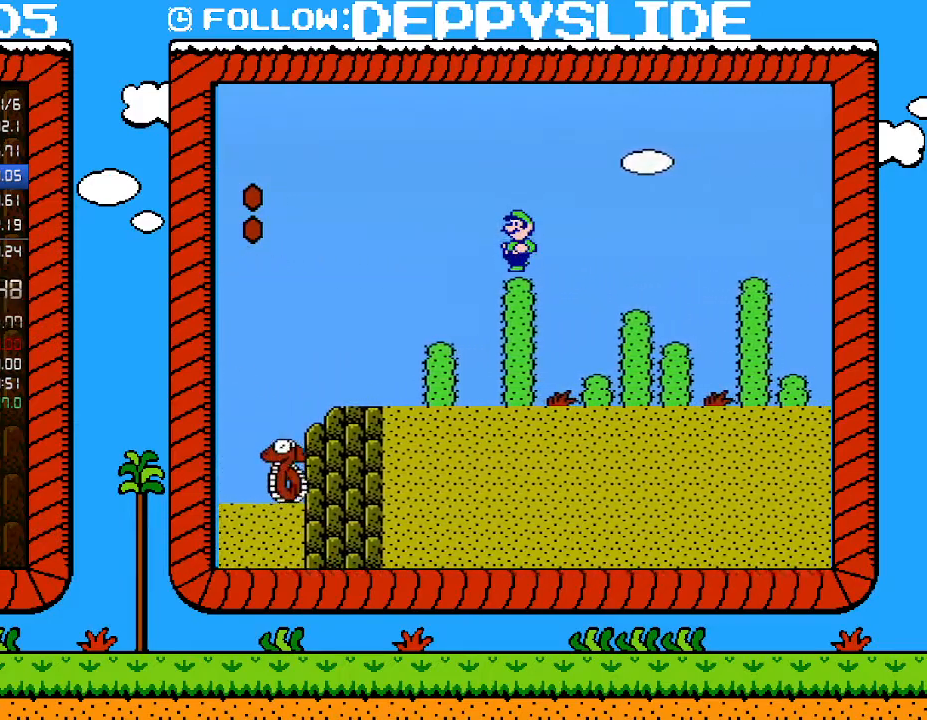
{"buttons": ["B", "DPAD_RIGHT"], "events": [[183, "A", "down"], [250, "DPAD_RIGHT", "down"], [367, "A", "up"]]}
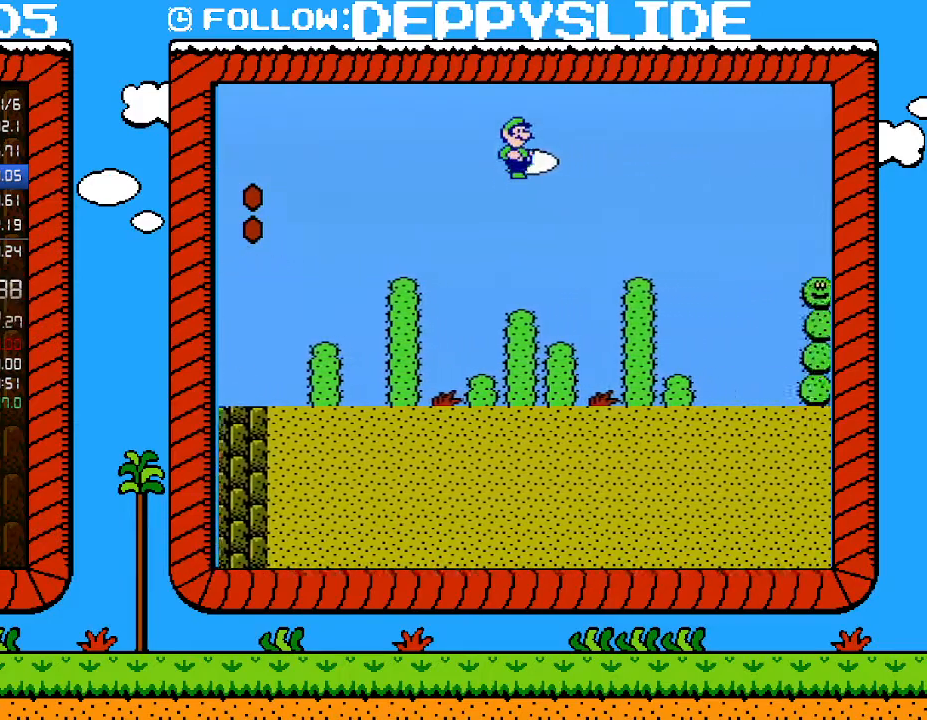
{"buttons": ["B"], "events": [[150, "DPAD_UP", "down"], [183, "DPAD_LEFT", "down"], [183, "DPAD_RIGHT", "up"], [183, "DPAD_UP", "up"], [333, "DPAD_LEFT", "up"]]}
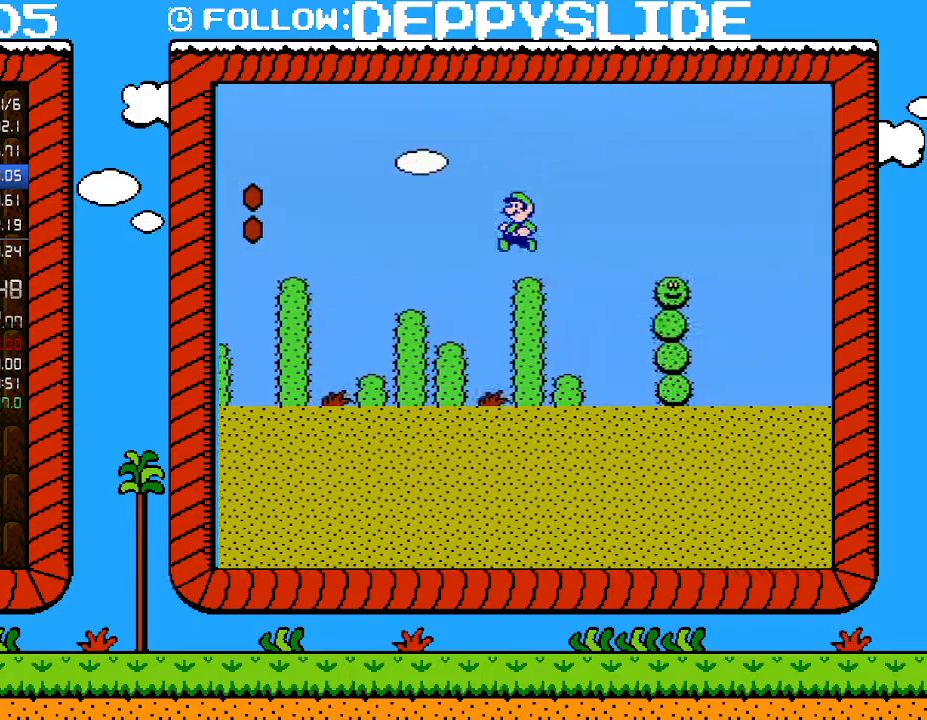
{"buttons": ["A", "B", "DPAD_RIGHT"], "events": [[183, "A", "down"], [217, "DPAD_RIGHT", "down"], [333, "A", "up"], [467, "A", "down"]]}
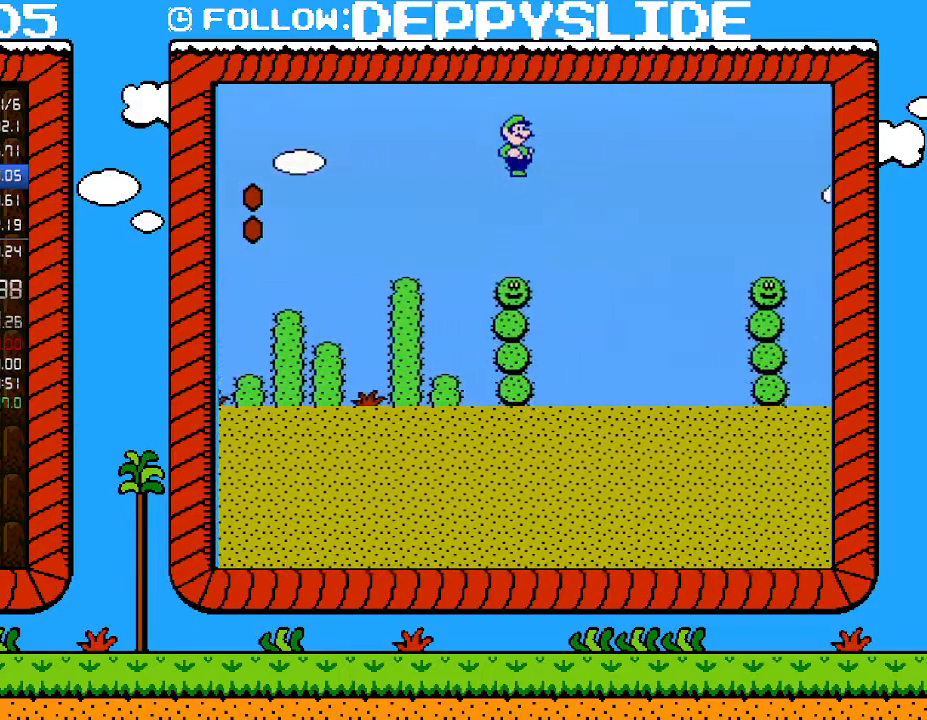
{"buttons": ["B"], "events": [[183, "A", "up"], [333, "DPAD_RIGHT", "up"], [333, "DPAD_UP", "down"], [367, "DPAD_LEFT", "down"], [367, "DPAD_UP", "up"], [500, "DPAD_LEFT", "up"]]}
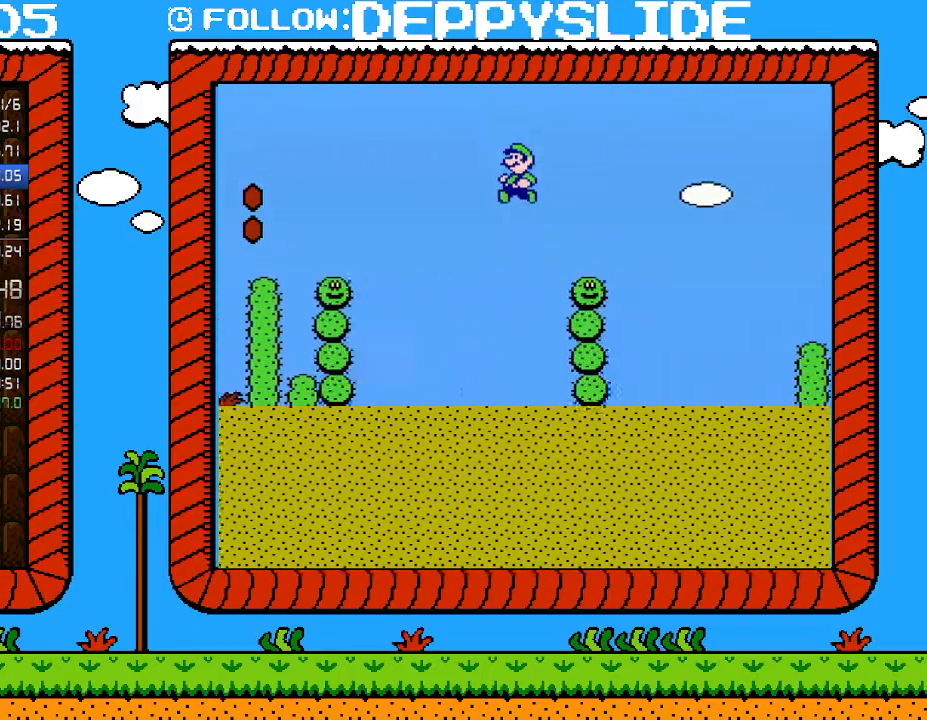
{"buttons": ["A", "B", "DPAD_UP", "DPAD_RIGHT"], "events": [[117, "DPAD_RIGHT", "down"], [333, "A", "down"], [333, "DPAD_UP", "down"]]}
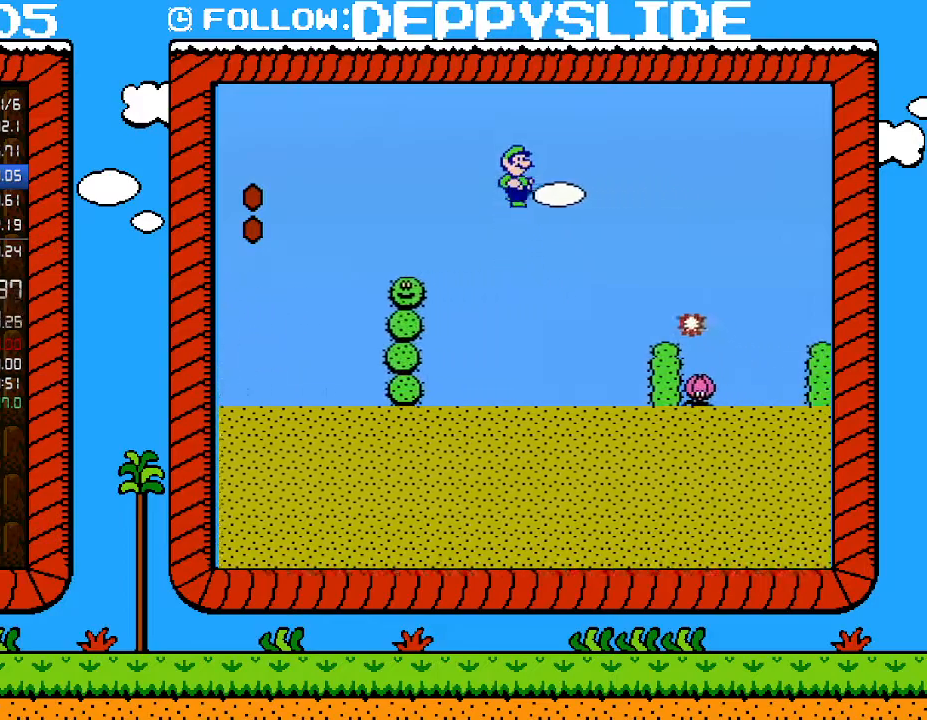
{"buttons": ["A", "B", "DPAD_UP", "DPAD_RIGHT"], "events": []}
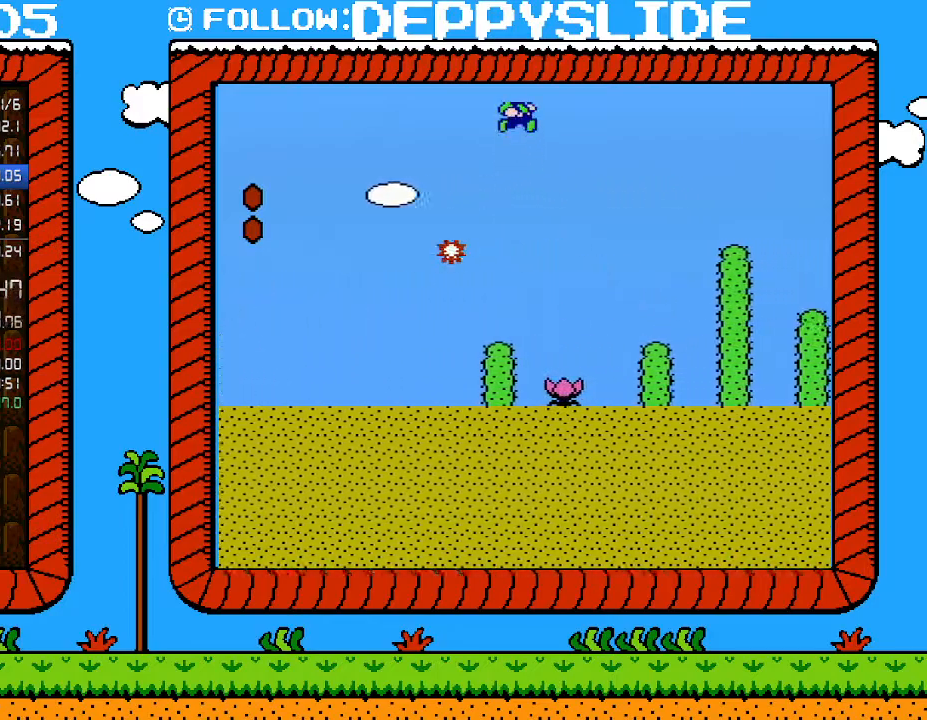
{"buttons": ["A", "B", "DPAD_UP", "DPAD_RIGHT"], "events": []}
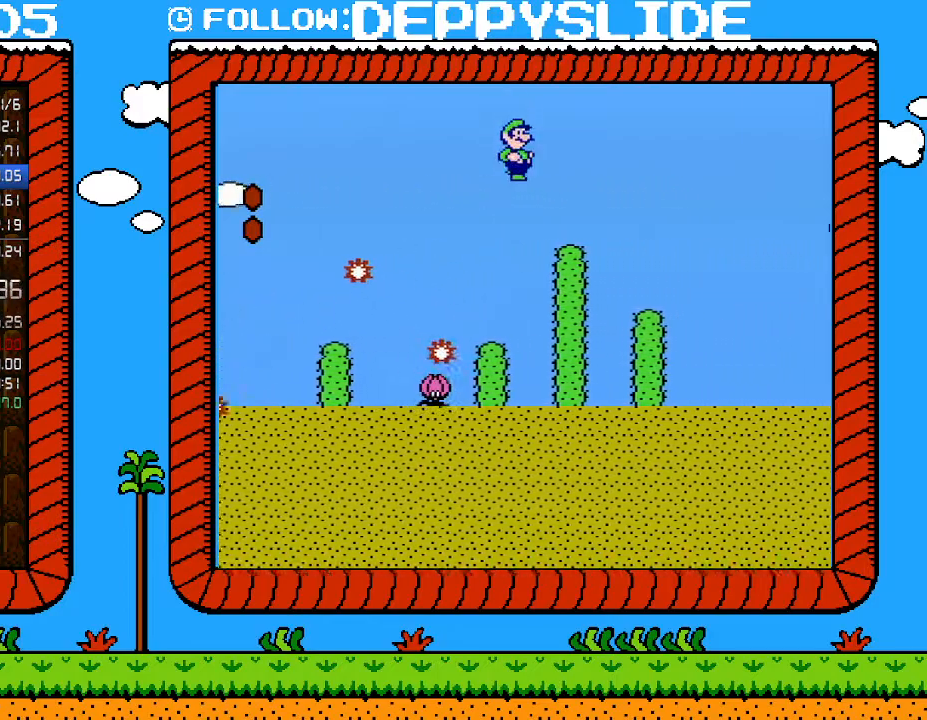
{"buttons": ["A", "B", "DPAD_RIGHT"], "events": [[183, "DPAD_UP", "up"]]}
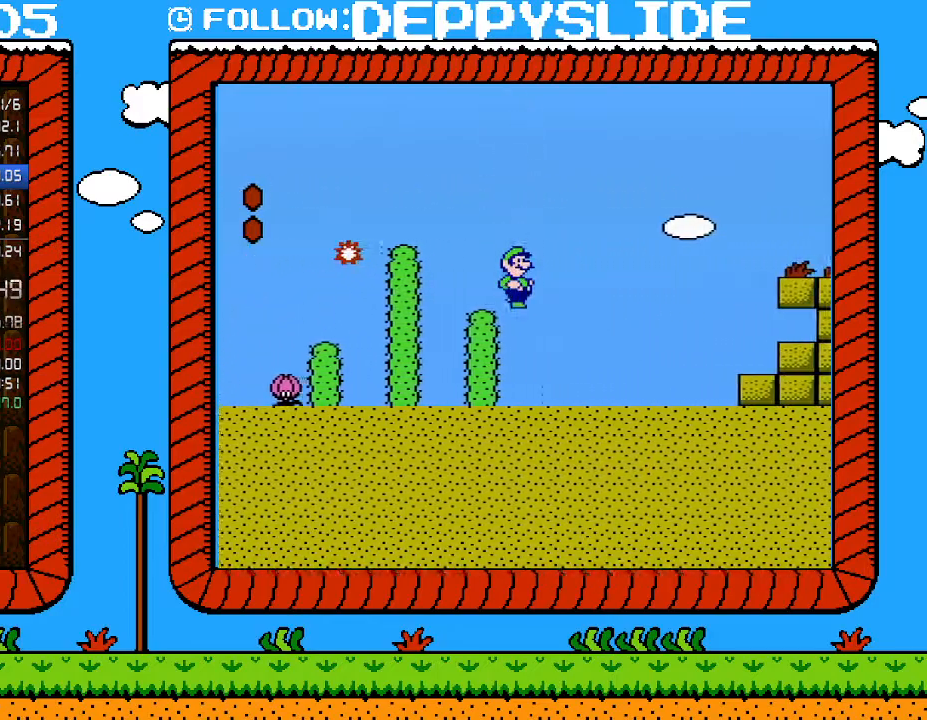
{"buttons": ["B", "DPAD_RIGHT"], "events": [[17, "A", "up"]]}
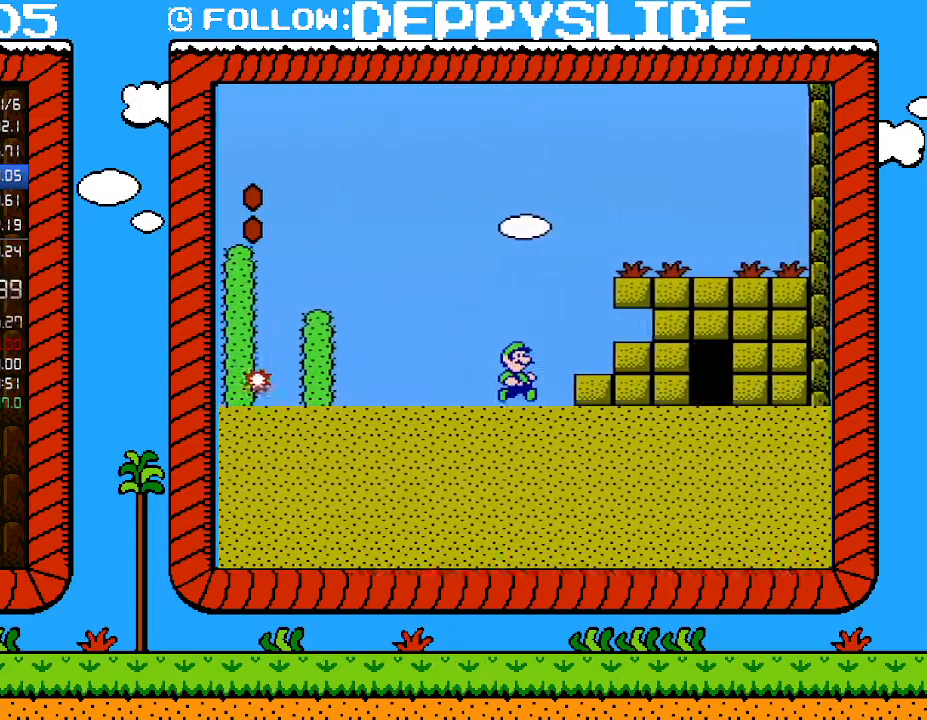
{"buttons": ["B", "DPAD_RIGHT"], "events": []}
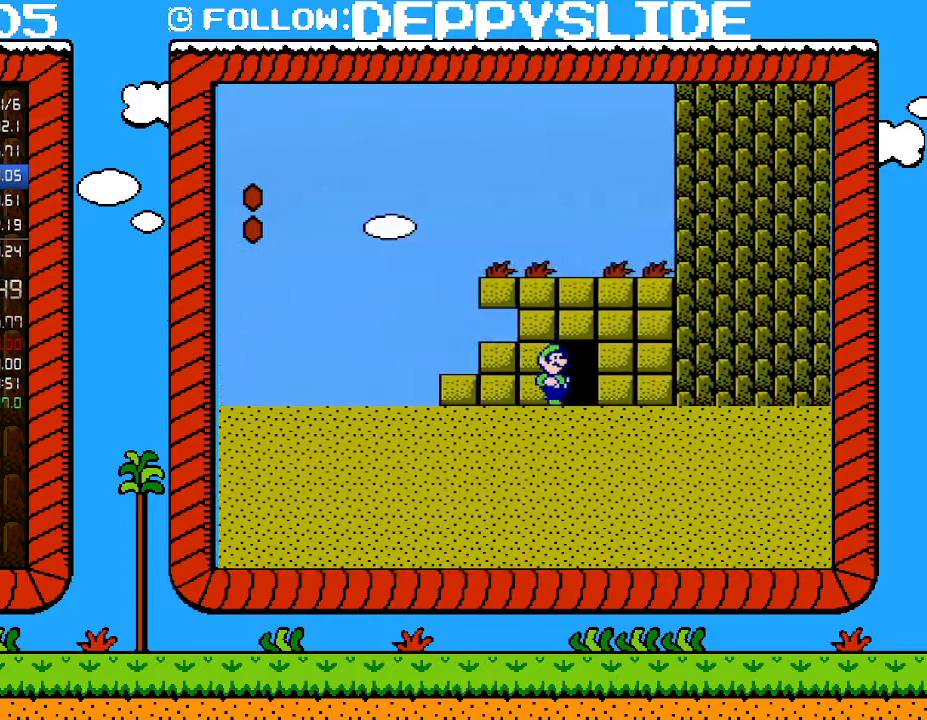
{"buttons": ["B"], "events": [[83, "DPAD_RIGHT", "up"], [433, "DPAD_UP", "down"], [467, "DPAD_UP", "up"]]}
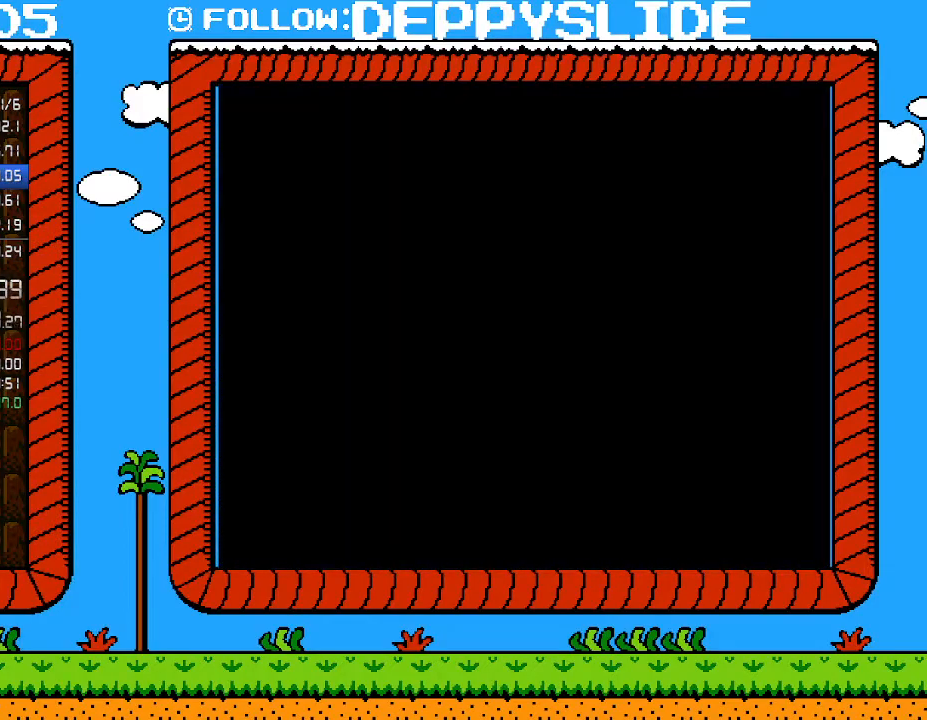
{"buttons": ["B", "DPAD_RIGHT"], "events": [[117, "DPAD_RIGHT", "down"]]}
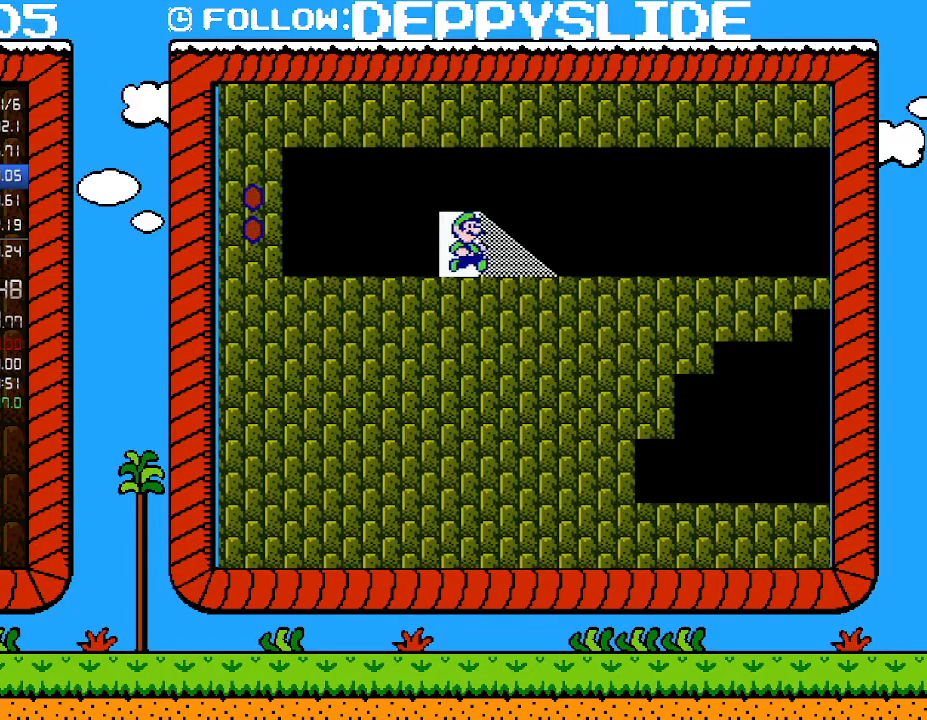
{"buttons": ["B", "DPAD_RIGHT"], "events": []}
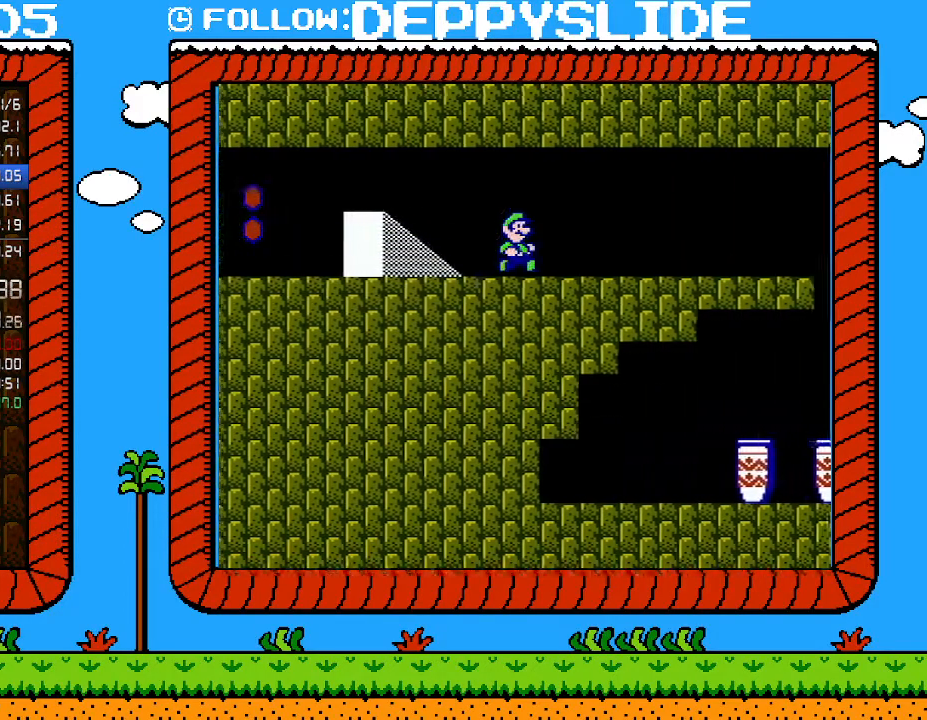
{"buttons": ["B", "DPAD_RIGHT"], "events": []}
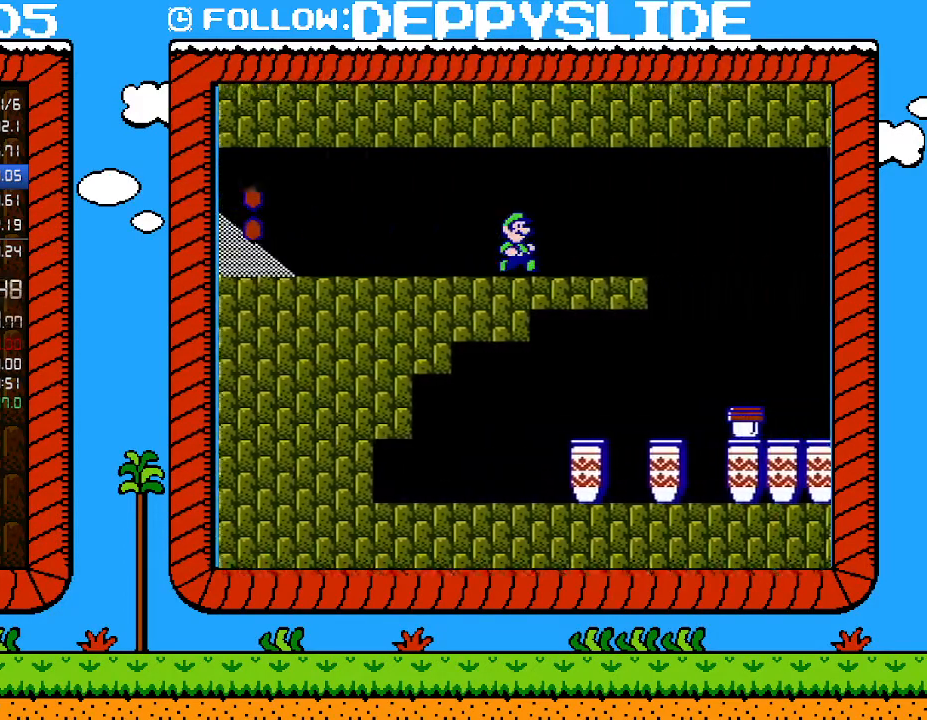
{"buttons": ["B", "DPAD_RIGHT"], "events": []}
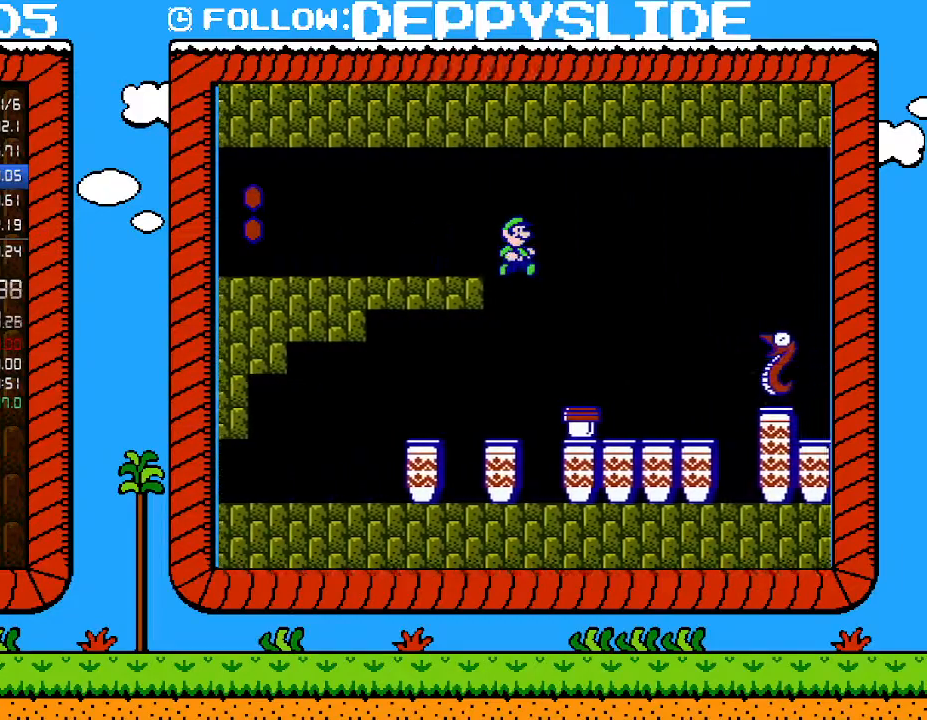
{"buttons": ["B", "DPAD_RIGHT"], "events": [[117, "DPAD_UP", "down"], [150, "DPAD_RIGHT", "up"], [183, "DPAD_LEFT", "down"], [183, "DPAD_UP", "up"], [300, "DPAD_LEFT", "up"], [467, "DPAD_RIGHT", "down"]]}
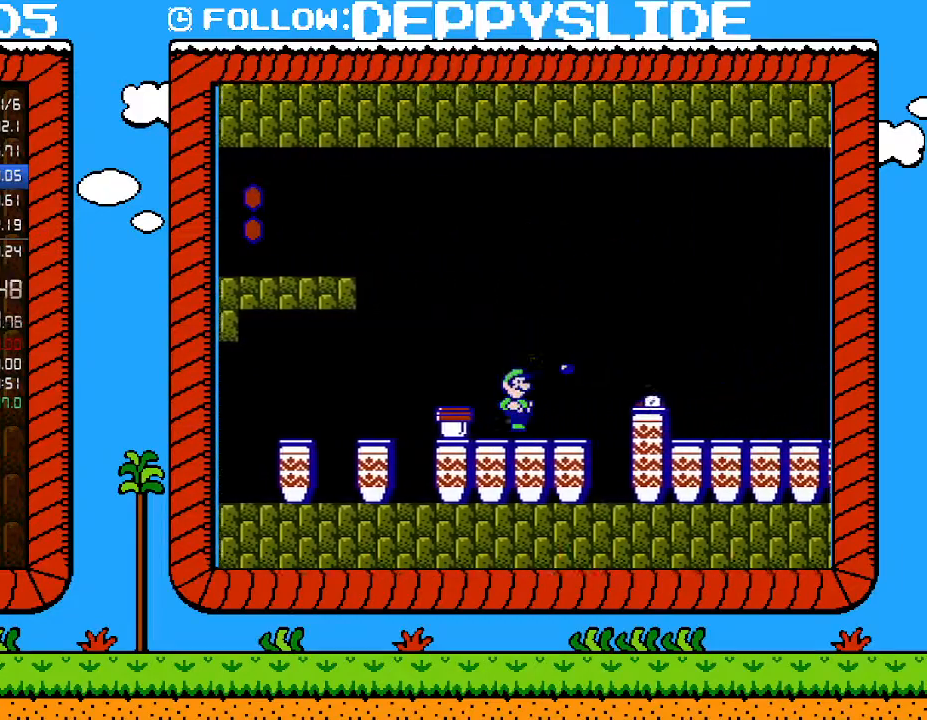
{"buttons": ["A", "B", "DPAD_RIGHT"], "events": [[183, "A", "down"]]}
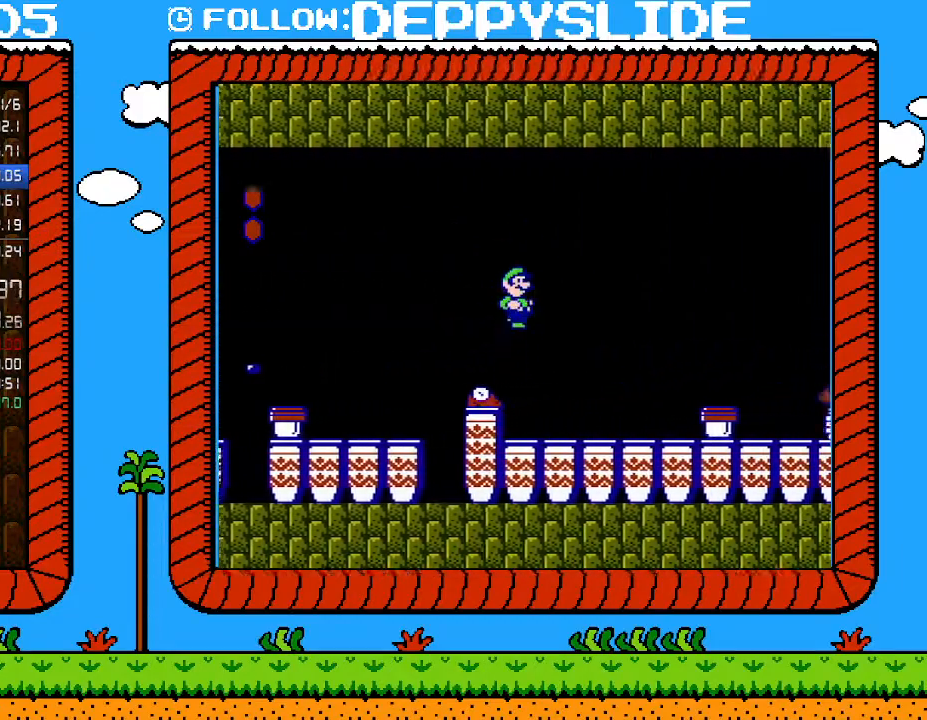
{"buttons": ["A", "B", "DPAD_RIGHT"], "events": []}
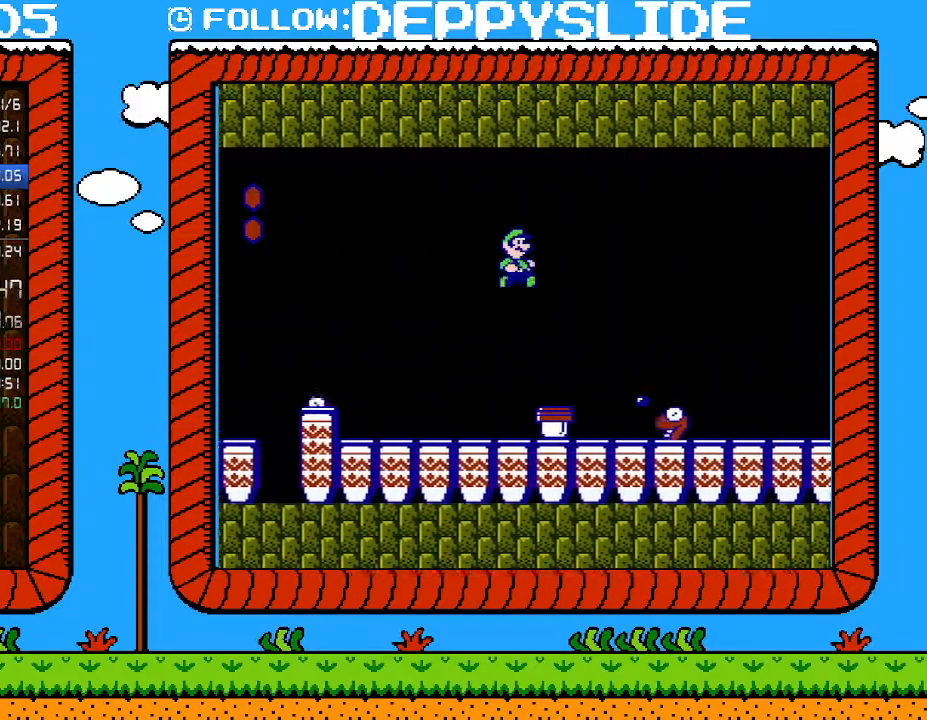
{"buttons": ["B", "DPAD_UP", "DPAD_RIGHT"], "events": [[267, "A", "up"], [467, "DPAD_UP", "down"]]}
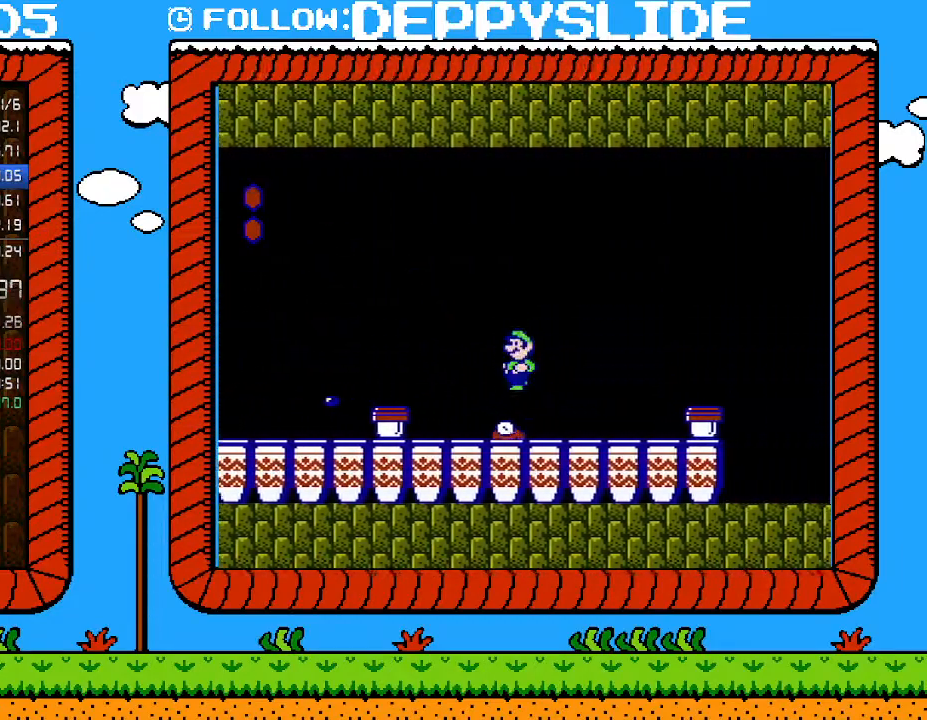
{"buttons": ["B", "DPAD_DOWN"], "events": [[17, "DPAD_LEFT", "down"], [17, "DPAD_RIGHT", "up"], [17, "DPAD_UP", "up"], [150, "DPAD_DOWN", "down"], [250, "DPAD_LEFT", "up"]]}
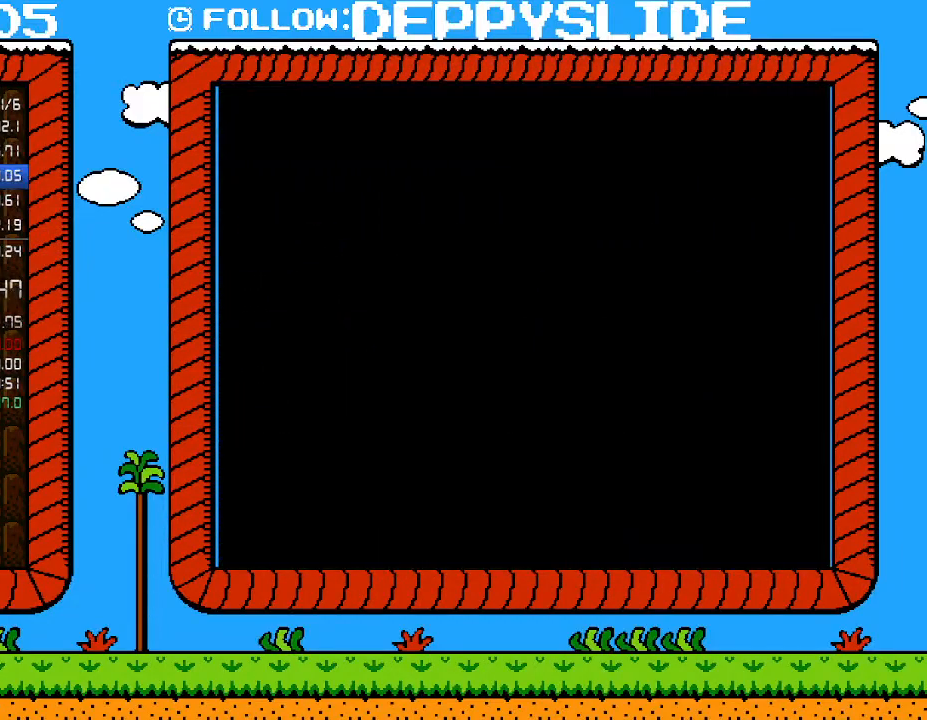
{"buttons": ["B"], "events": [[250, "DPAD_DOWN", "up"]]}
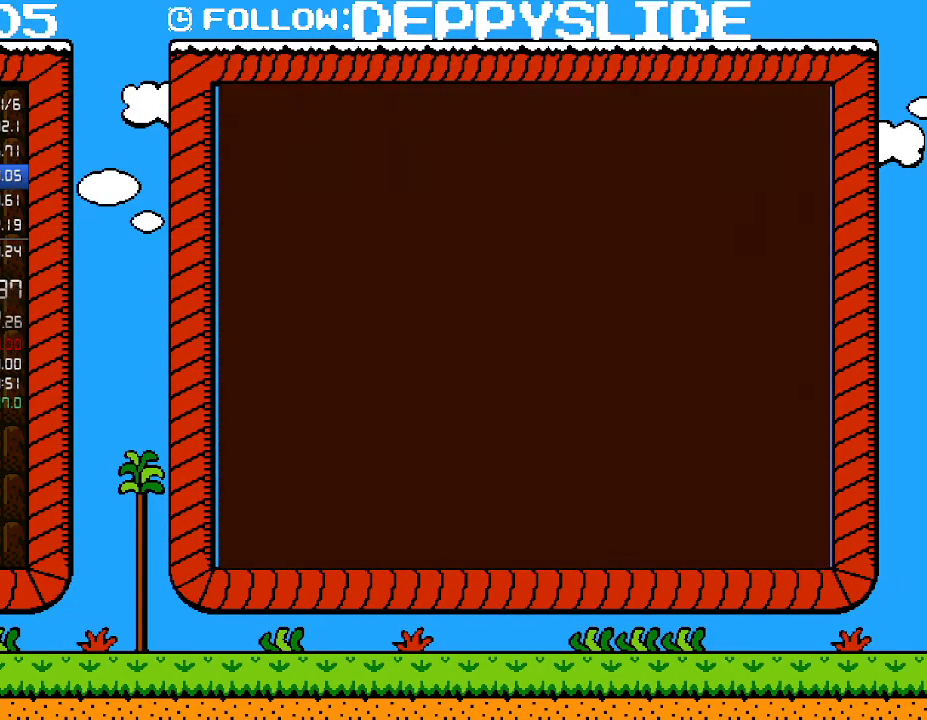
{"buttons": ["B"], "events": []}
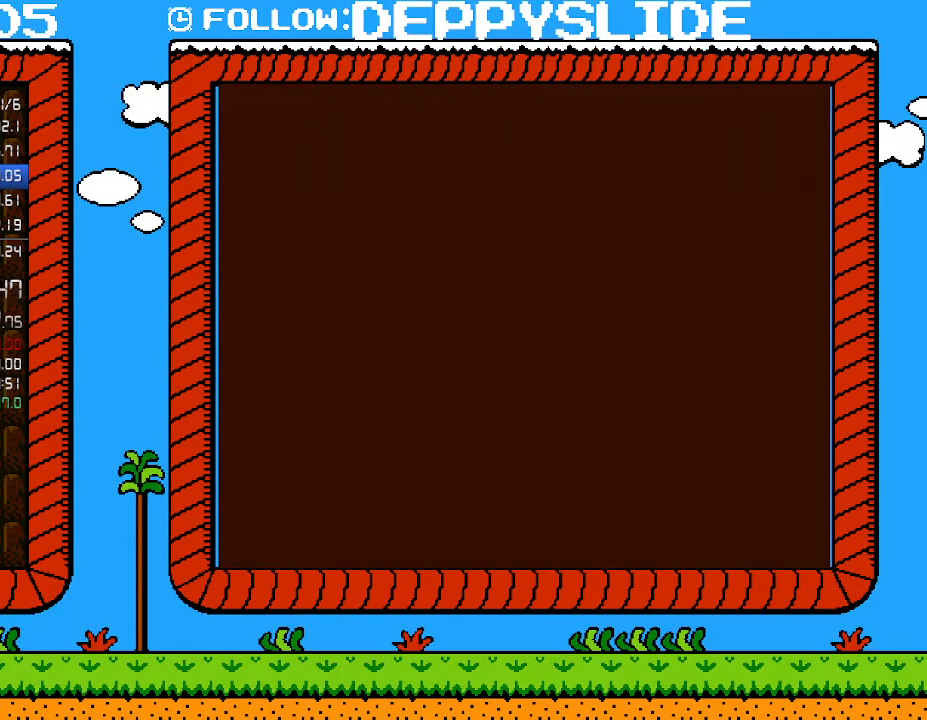
{"buttons": ["B", "DPAD_RIGHT"], "events": [[367, "DPAD_RIGHT", "down"]]}
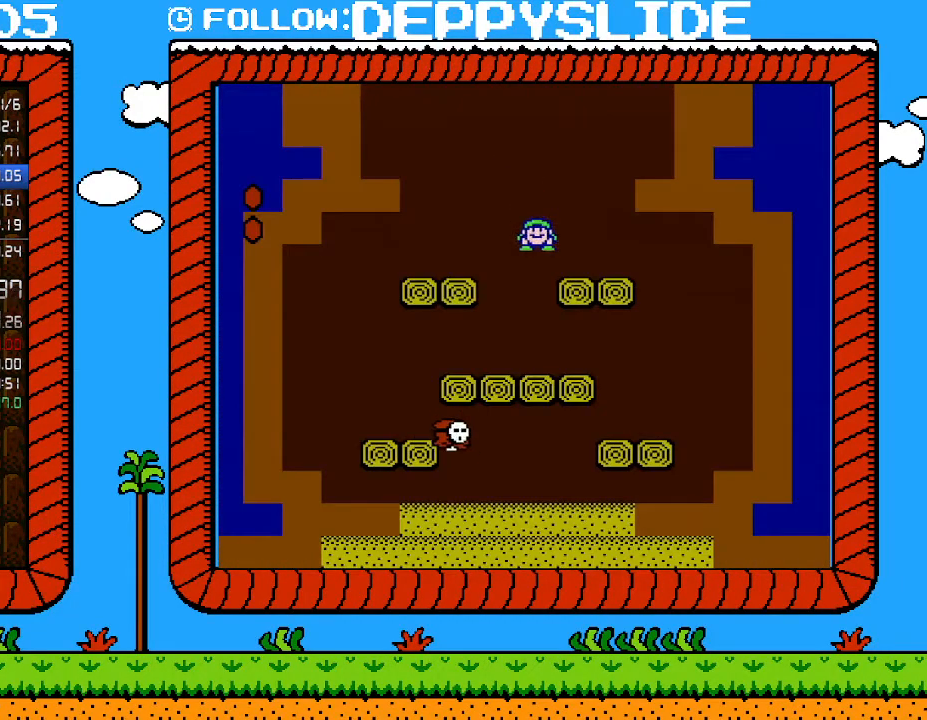
{"buttons": ["B", "DPAD_LEFT"], "events": [[17, "DPAD_LEFT", "down"], [17, "DPAD_RIGHT", "up"]]}
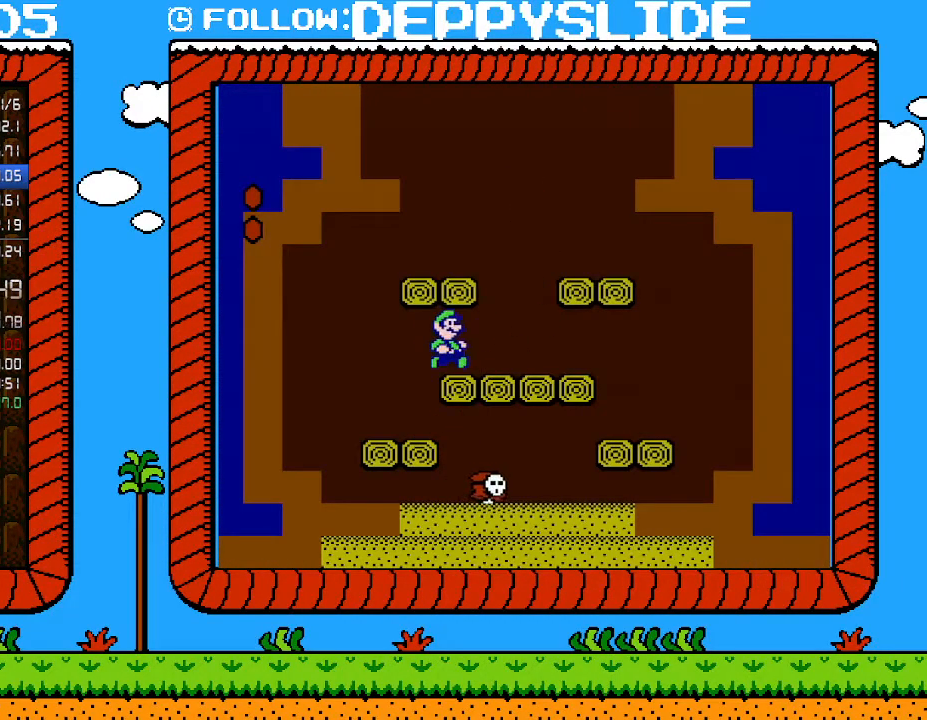
{"buttons": ["B", "DPAD_RIGHT"], "events": [[50, "DPAD_LEFT", "up"], [50, "DPAD_RIGHT", "down"]]}
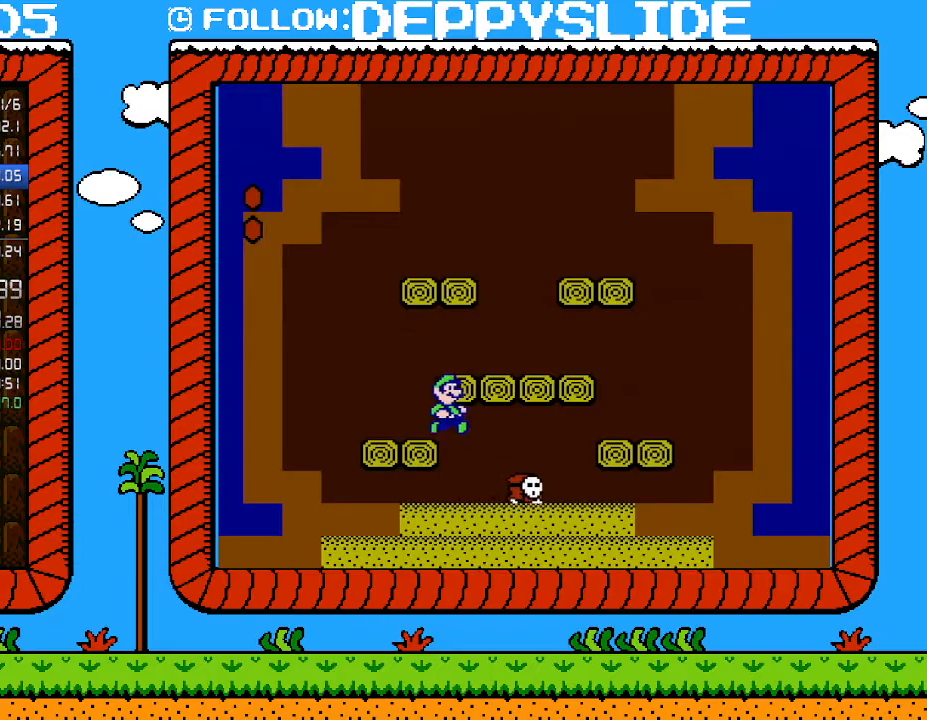
{"buttons": ["B"], "events": [[50, "DPAD_UP", "down"], [83, "DPAD_LEFT", "down"], [83, "DPAD_RIGHT", "up"], [83, "DPAD_UP", "up"], [150, "B", "up"], [267, "DPAD_LEFT", "up"], [500, "B", "down"]]}
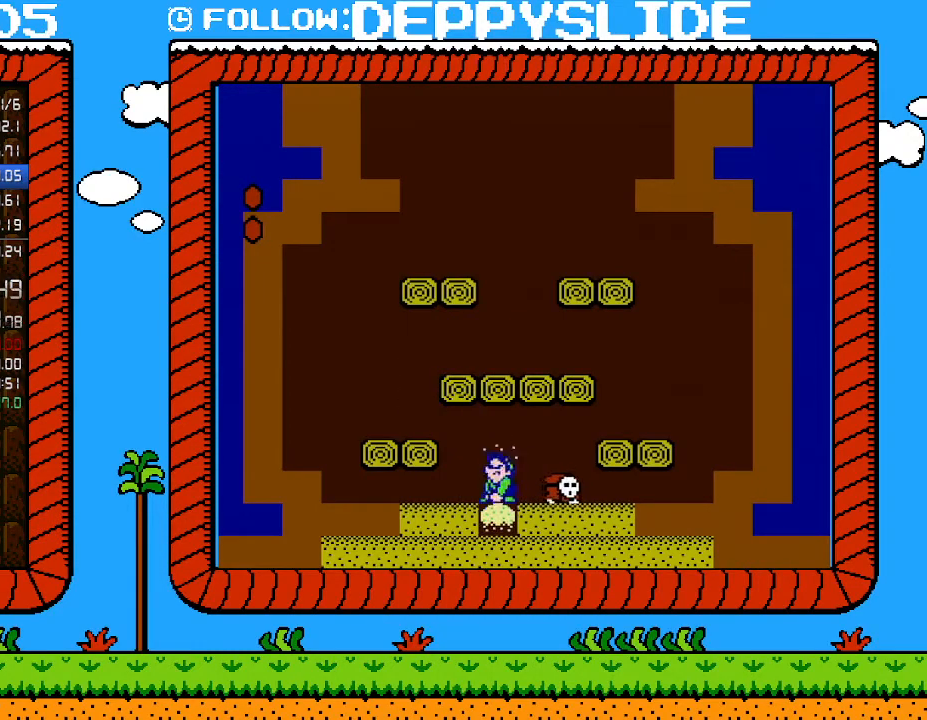
{"buttons": ["B"], "events": []}
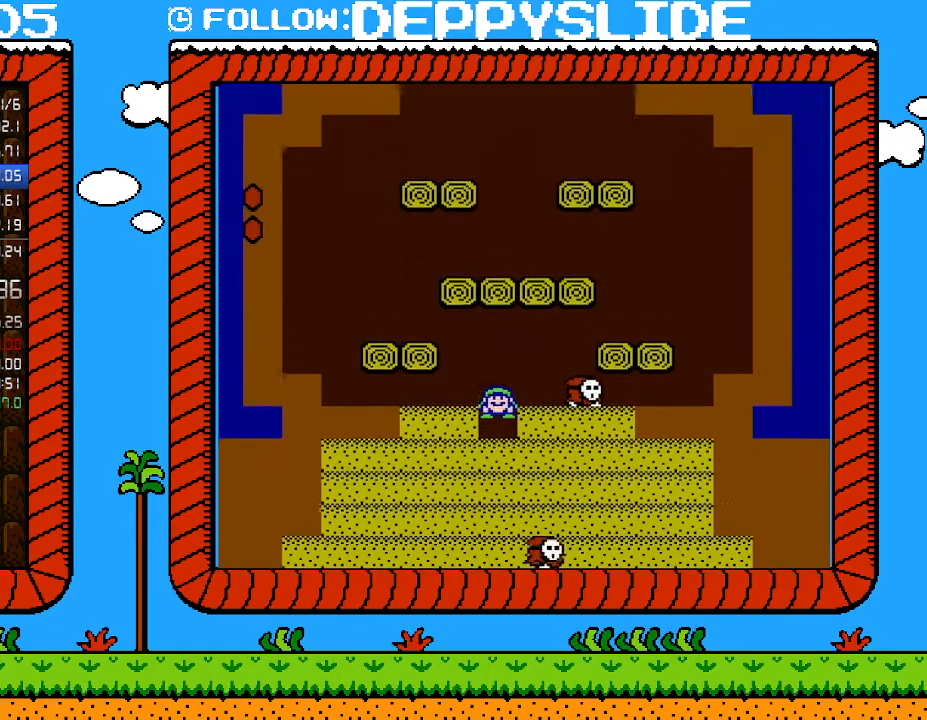
{"buttons": [], "events": [[33, "B", "up"]]}
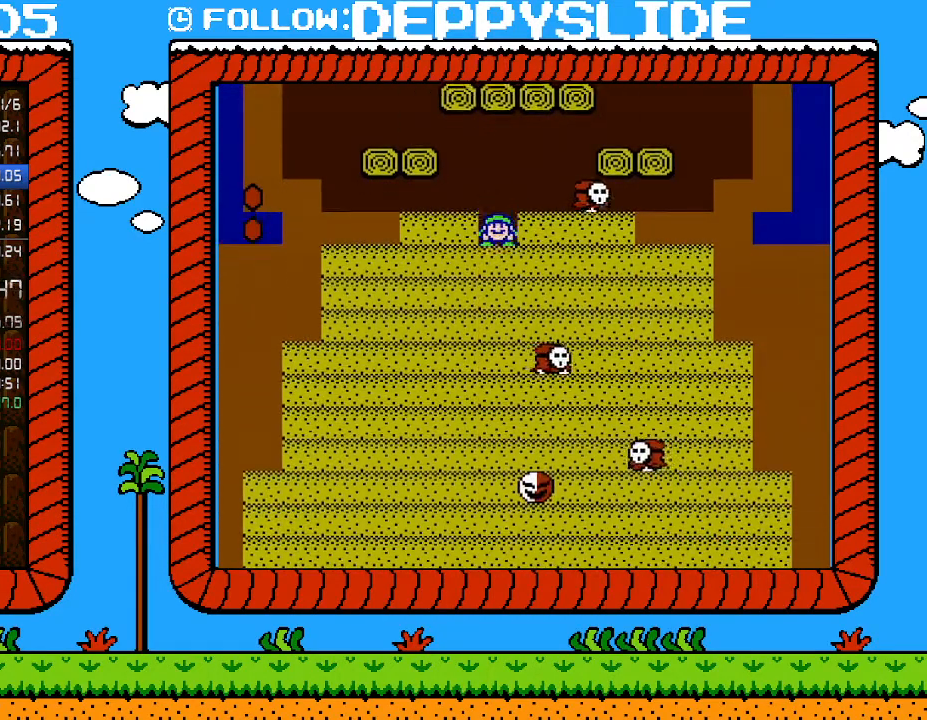
{"buttons": [], "events": [[117, "B", "down"], [367, "B", "up"]]}